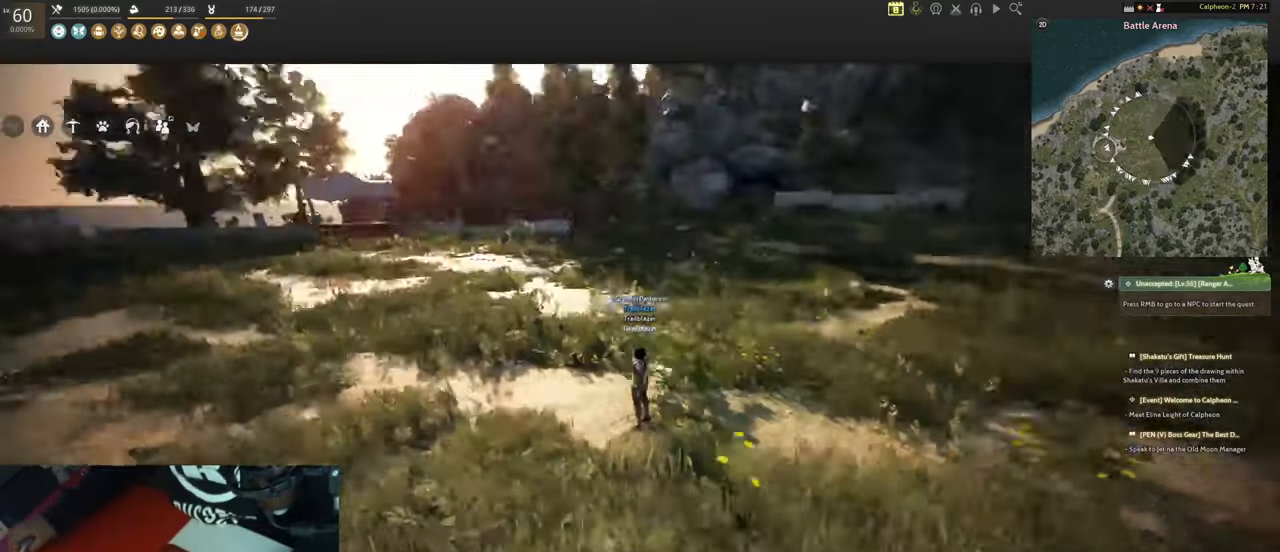
Gameplay with keyboard and mouse; each line is a JSON object with the keys and mouse buttons held at the frame after it. "events" lists presses ("down") and releases ("up") of "1", "2", "3", "4", "5", "a", "alt", "b", "c", "ctrl", "d", "e", "f", "g", "q", "r", "s", "shift", "space", "t", "tab", "tilde", "v", "w", "x", "z", "mouse_left", "mouse_wheel", "mouse_right", "mouse_mb4" and "mouse_mb5" between this image and that frame as [ms after this image, input, new state], when the widget could be followed in between. "mouse_left", "mouse_wheel", "mouse_right", "mouse_mb4", "mouse_mb5" = the "left", "wheel", "right", "mb4", "mb5" buttons of the "mouse" list. No other keys are recorded. "wheel" means that the mouse wheel is clicked or scrolled. Mouse movement is not recorded.
{"keys": ["a", "w"], "mouse": [], "events": [[367, "w", "down"], [467, "a", "down"]]}
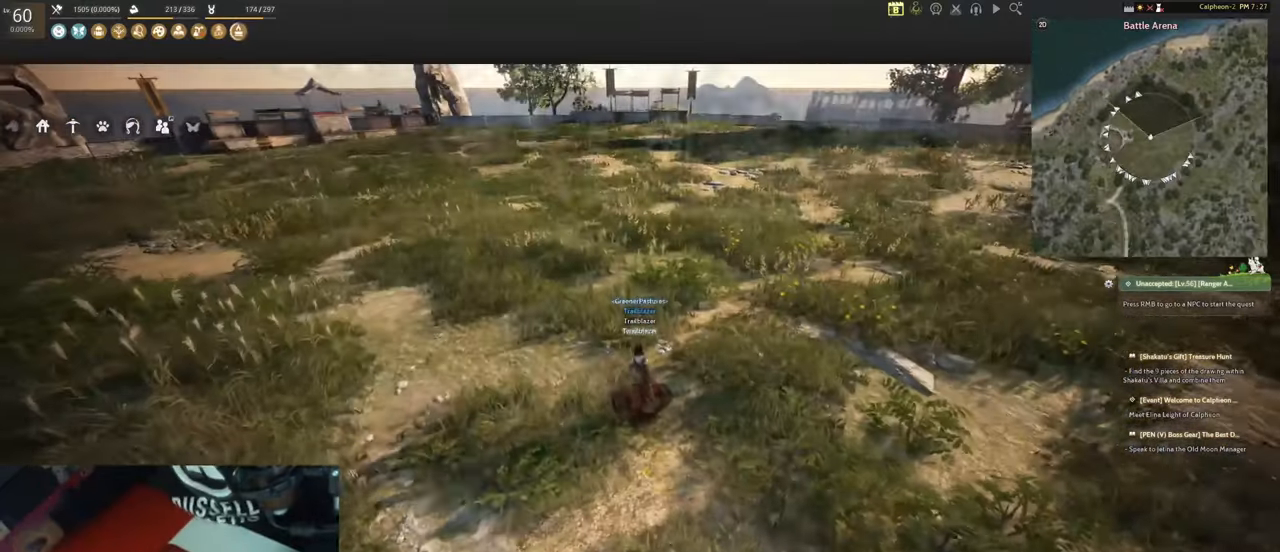
{"keys": [], "mouse": [], "events": [[50, "w", "up"], [250, "a", "up"], [250, "ctrl", "down"], [383, "ctrl", "up"]]}
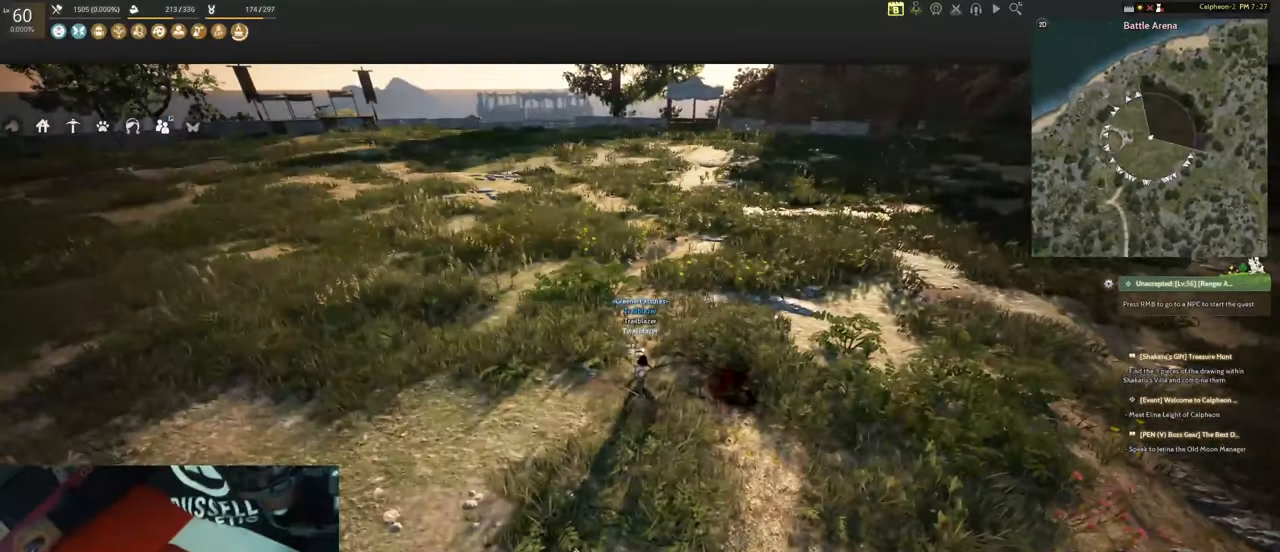
{"keys": ["a", "s"], "mouse": [], "events": [[217, "ctrl", "down"], [300, "ctrl", "up"], [350, "s", "down"], [450, "a", "down"]]}
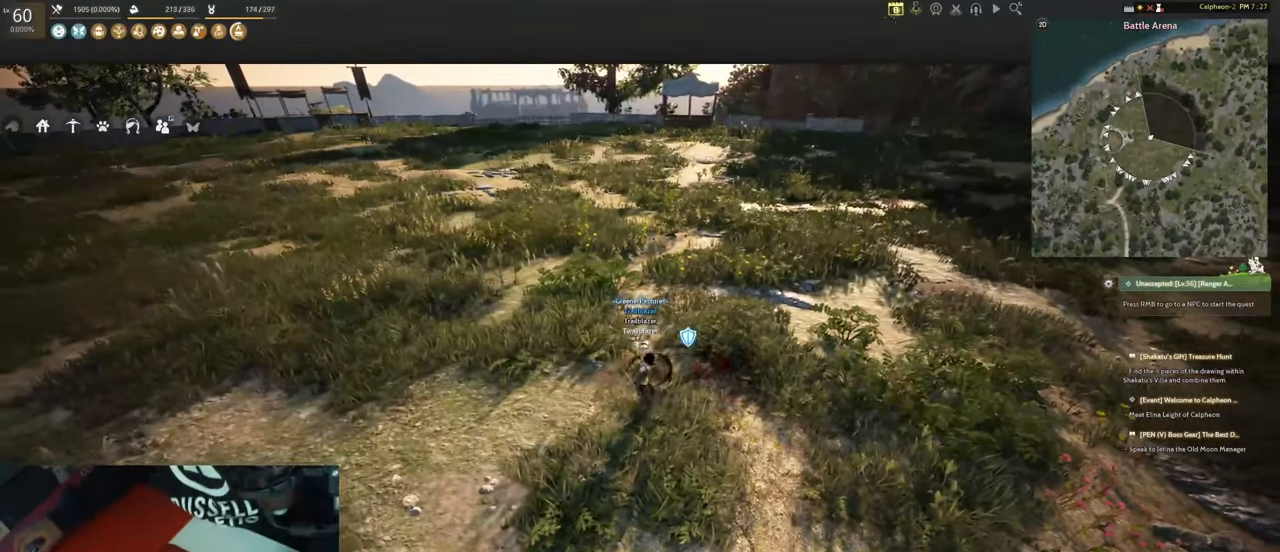
{"keys": [], "mouse": [], "events": [[33, "s", "up"], [83, "a", "up"], [83, "d", "down"], [183, "w", "down"], [267, "a", "down"], [267, "d", "up"], [317, "w", "up"], [367, "a", "up"]]}
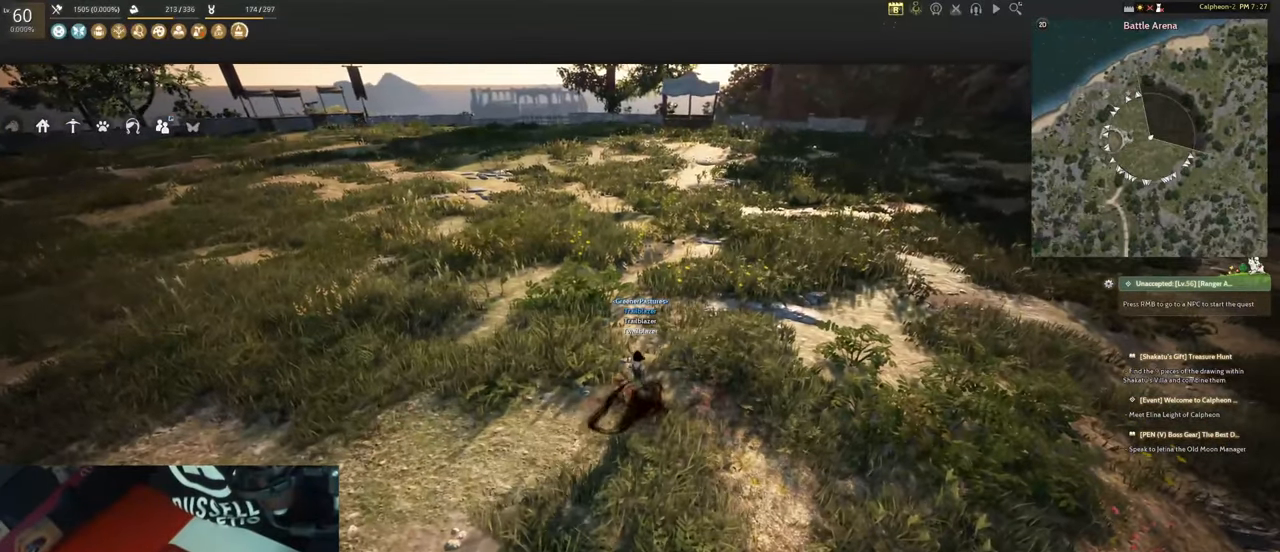
{"keys": [], "mouse": [], "events": []}
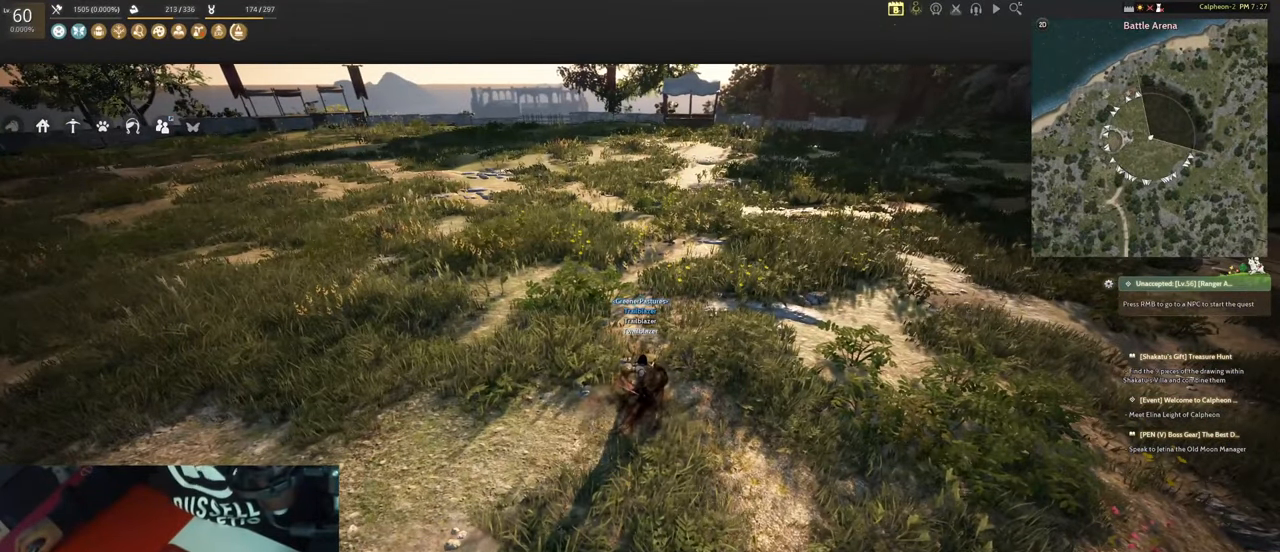
{"keys": [], "mouse": [], "events": []}
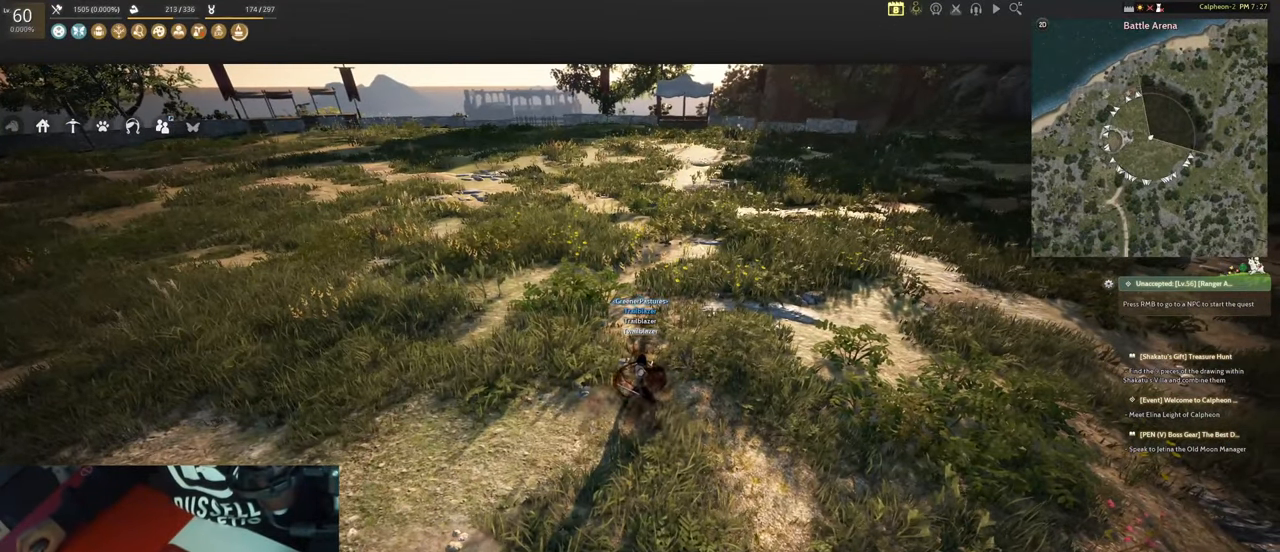
{"keys": ["a"], "mouse": [], "events": [[233, "s", "down"], [317, "a", "down"], [417, "s", "up"]]}
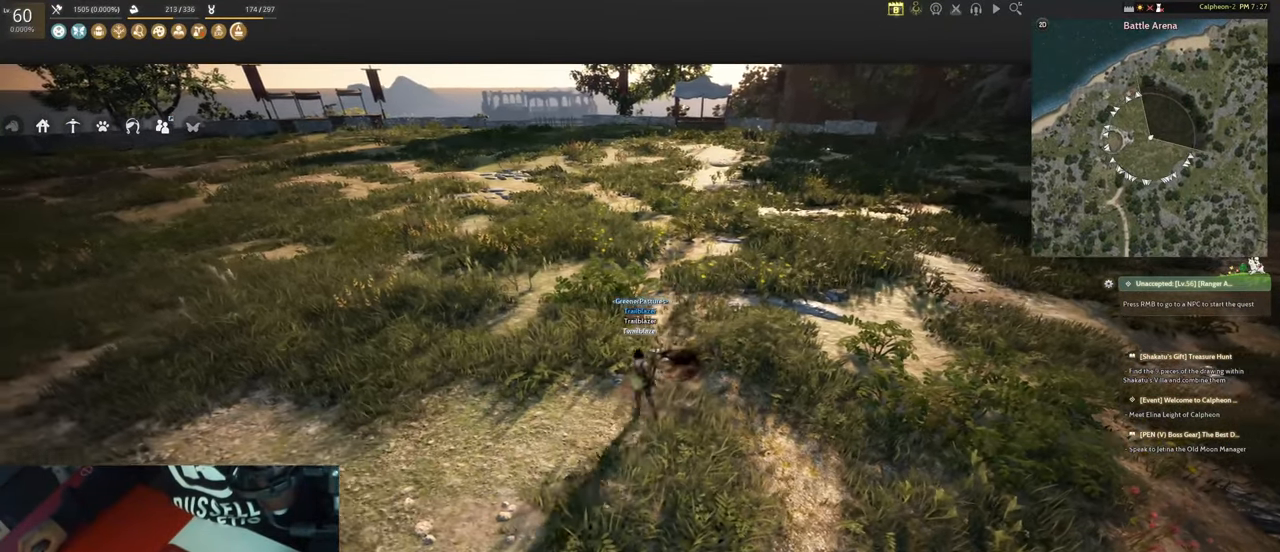
{"keys": [], "mouse": [], "events": [[150, "w", "down"], [333, "a", "up"], [383, "ctrl", "down"], [383, "w", "up"], [483, "ctrl", "up"]]}
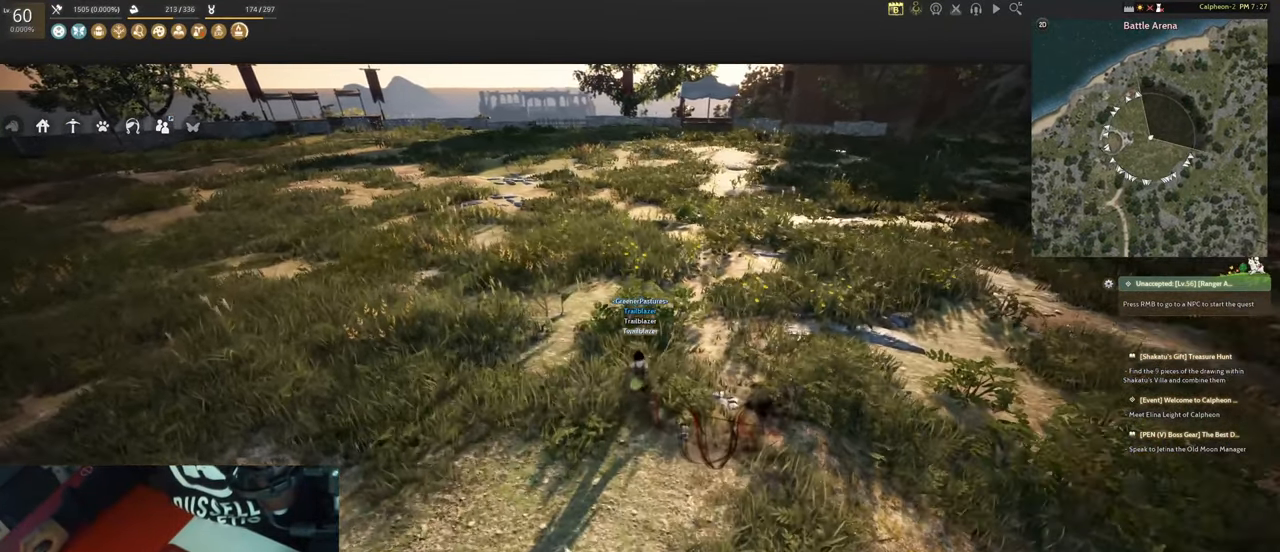
{"keys": ["ctrl"], "mouse": [], "events": [[67, "ctrl", "down"], [167, "ctrl", "up"], [300, "shift", "down"], [300, "w", "down"], [400, "mouse_left", "down"], [484, "ctrl", "down"], [484, "mouse_left", "up"], [484, "shift", "up"], [484, "w", "up"]]}
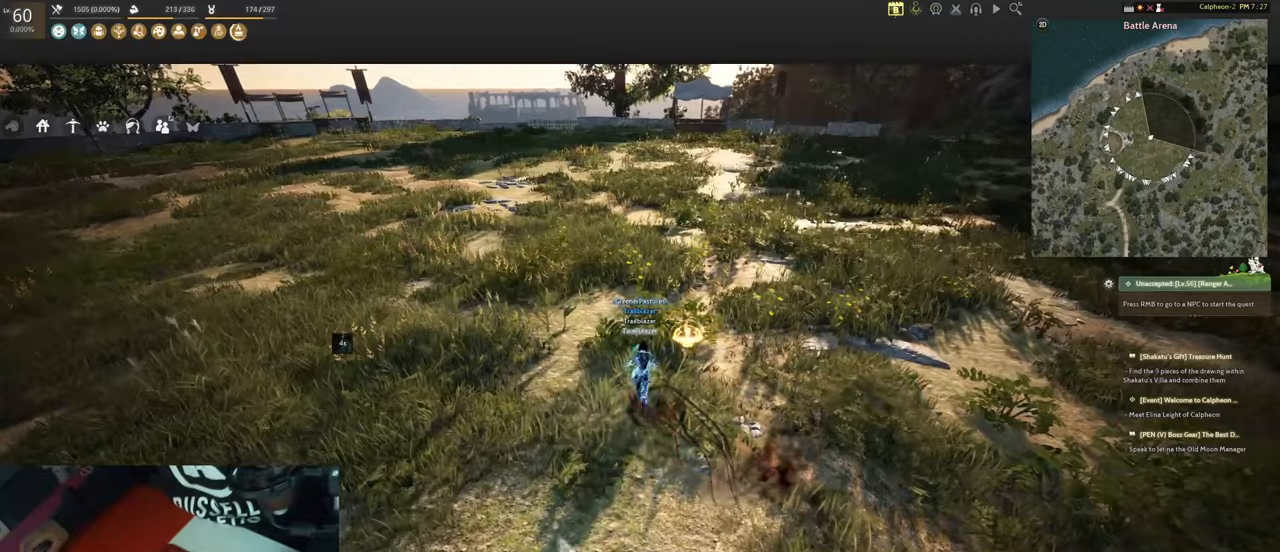
{"keys": [], "mouse": [], "events": [[34, "ctrl", "up"], [34, "mouse_left", "down"], [134, "mouse_left", "up"], [184, "ctrl", "down"], [267, "ctrl", "up"]]}
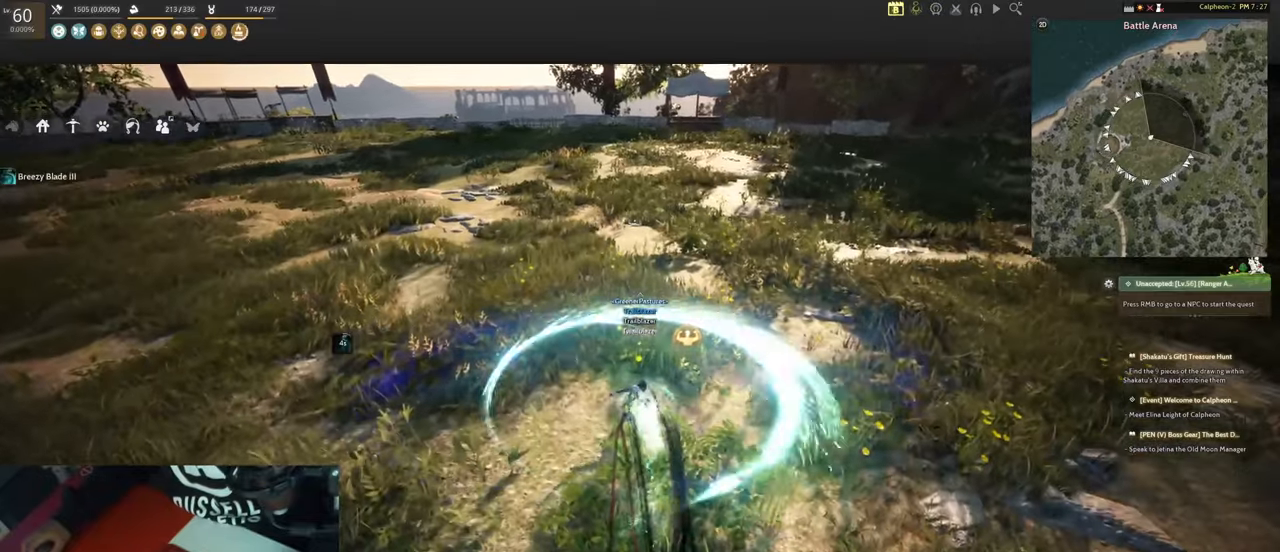
{"keys": [], "mouse": [], "events": []}
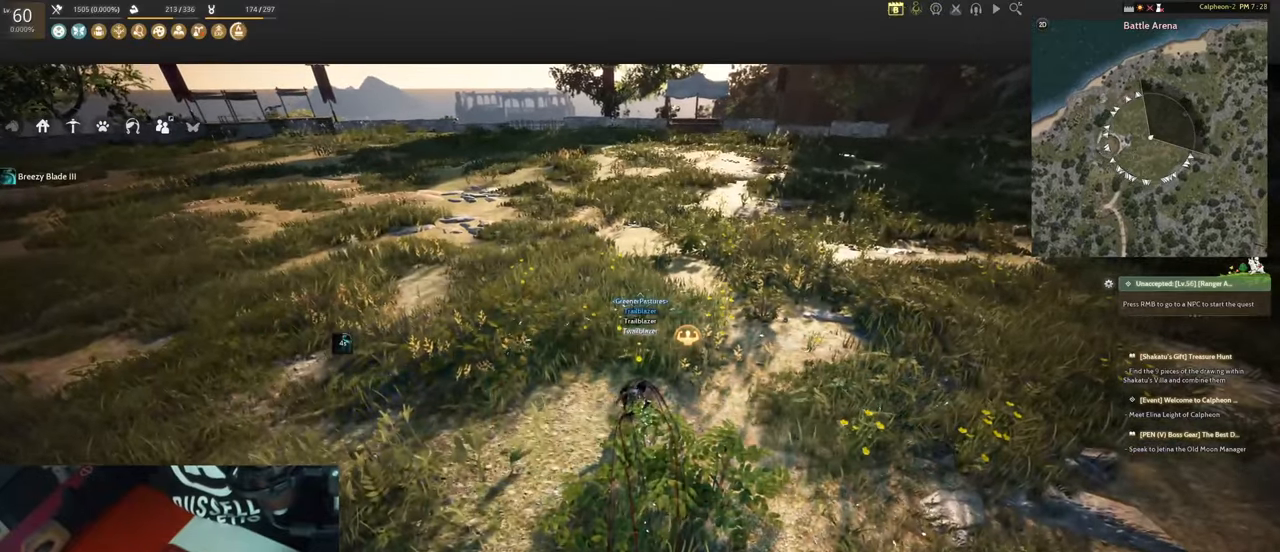
{"keys": [], "mouse": [], "events": []}
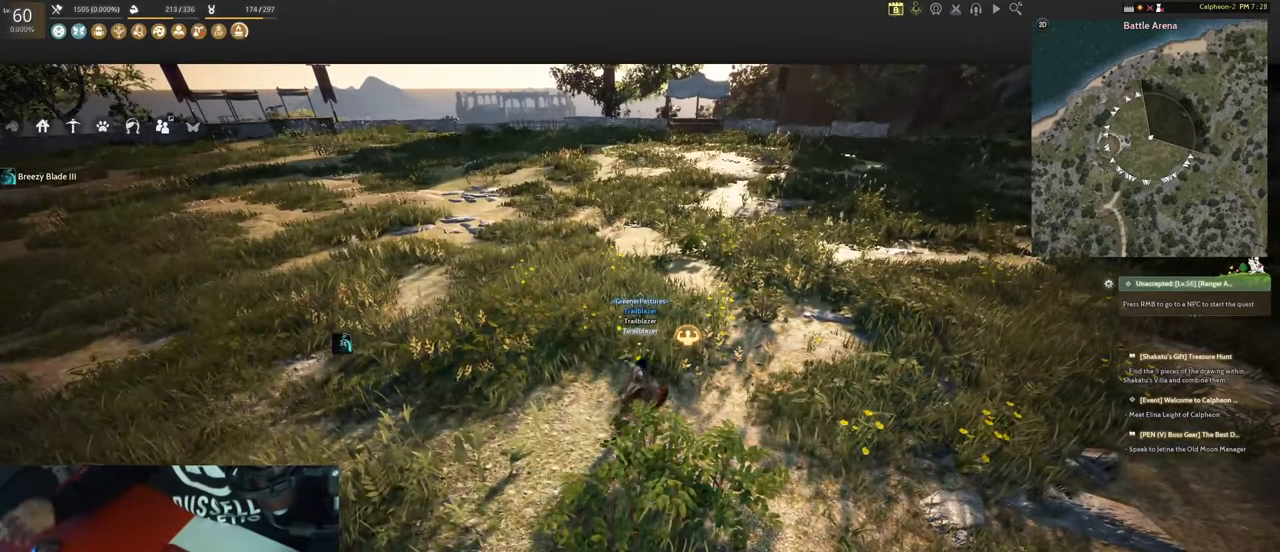
{"keys": [], "mouse": [], "events": []}
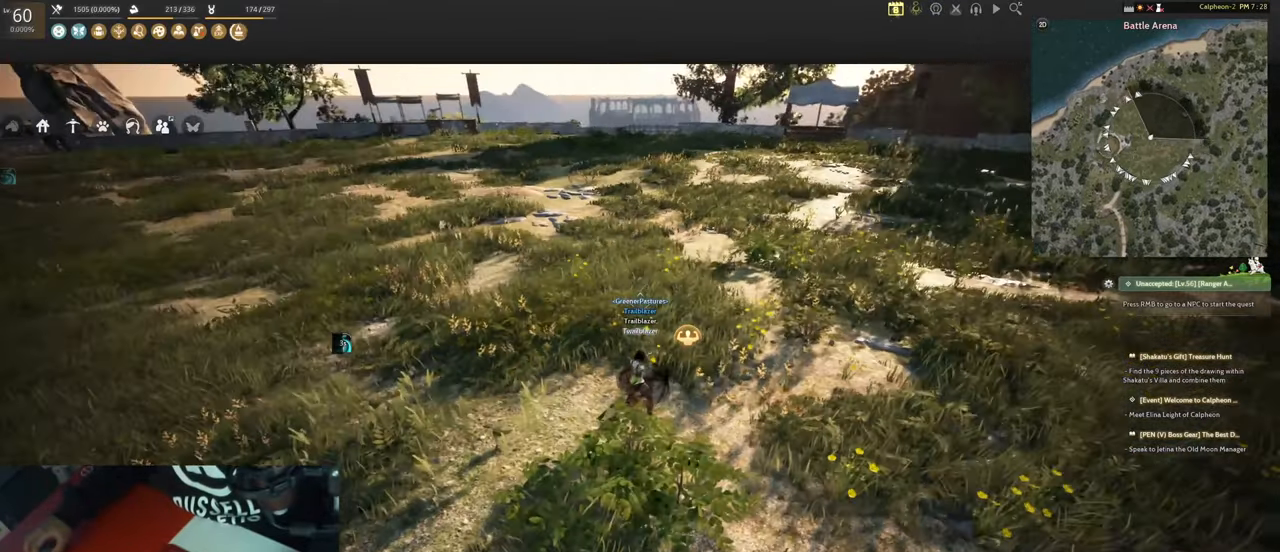
{"keys": ["a", "w"], "mouse": [], "events": [[150, "a", "down"], [150, "w", "down"]]}
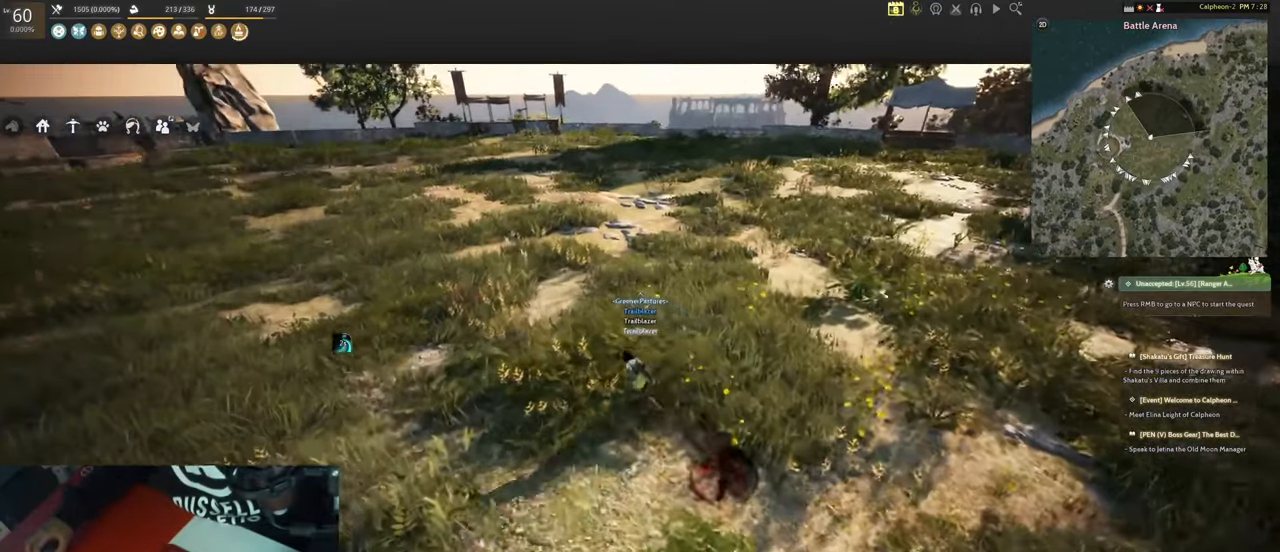
{"keys": [], "mouse": [], "events": [[167, "a", "up"], [167, "w", "up"], [217, "ctrl", "down"], [300, "ctrl", "up"], [400, "ctrl", "down"], [500, "ctrl", "up"]]}
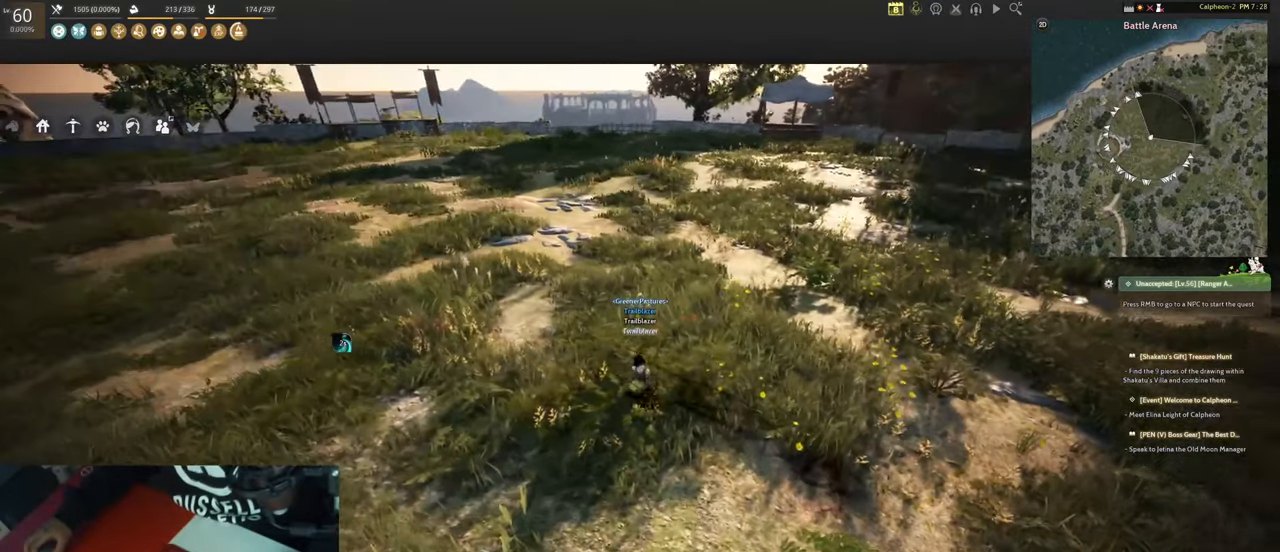
{"keys": [], "mouse": [], "events": [[34, "mouse_right", "down"], [134, "mouse_left", "down"], [184, "ctrl", "down"], [184, "mouse_right", "up"], [234, "ctrl", "up"], [234, "mouse_left", "up"], [317, "ctrl", "down"], [417, "ctrl", "up"]]}
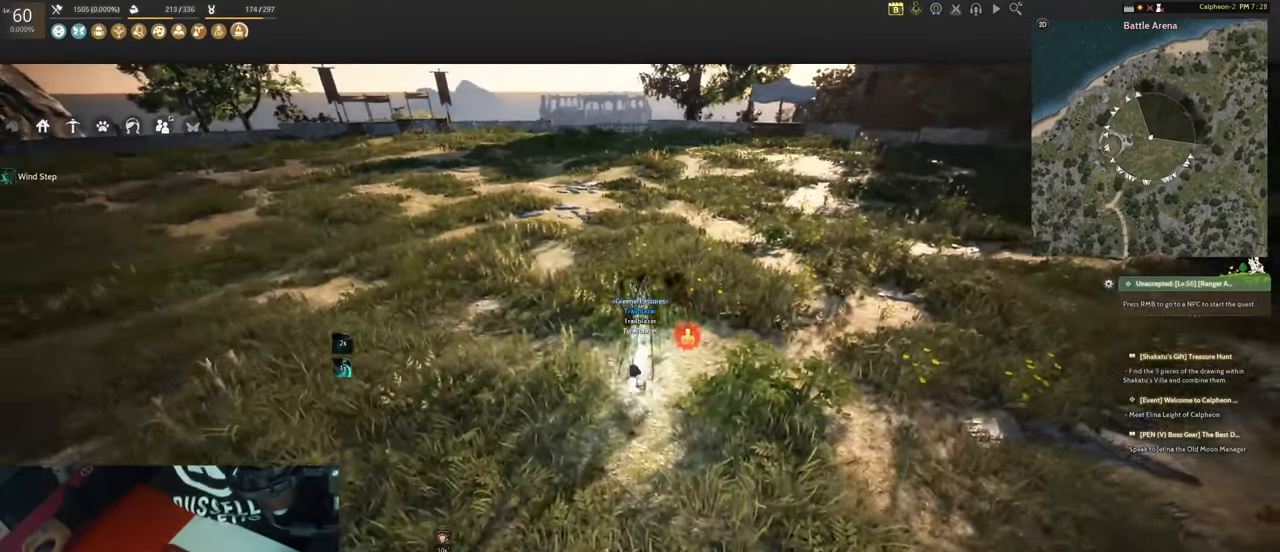
{"keys": ["a"], "mouse": [], "events": [[150, "a", "down"]]}
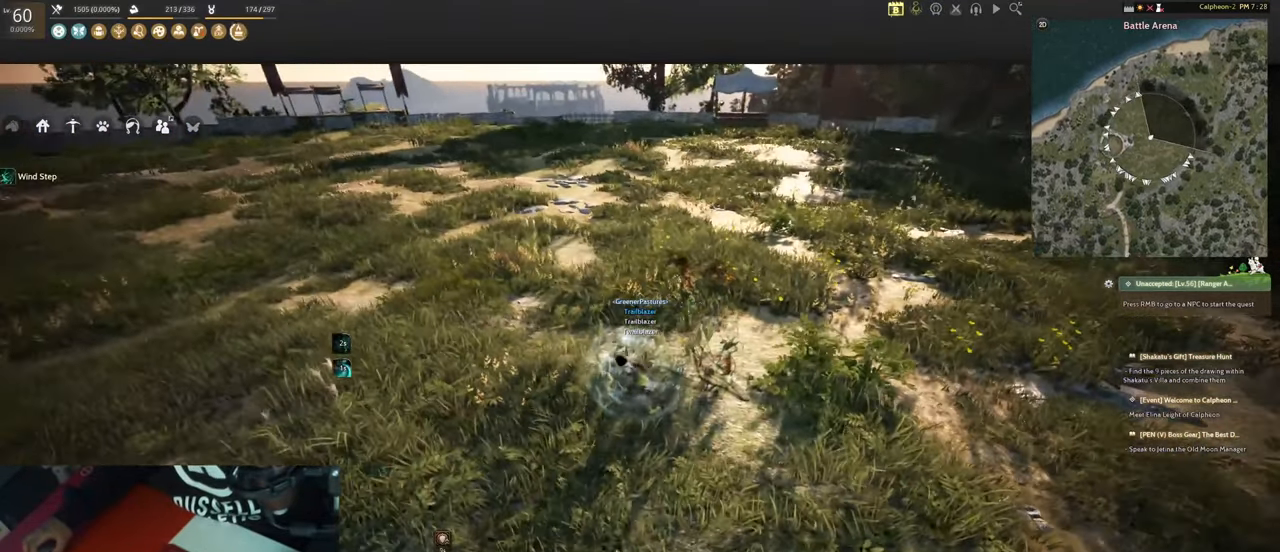
{"keys": [], "mouse": ["left", "right"], "events": [[34, "a", "up"], [34, "ctrl", "down"], [167, "ctrl", "up"], [300, "ctrl", "down"], [400, "ctrl", "up"], [450, "mouse_right", "down"], [484, "mouse_left", "down"]]}
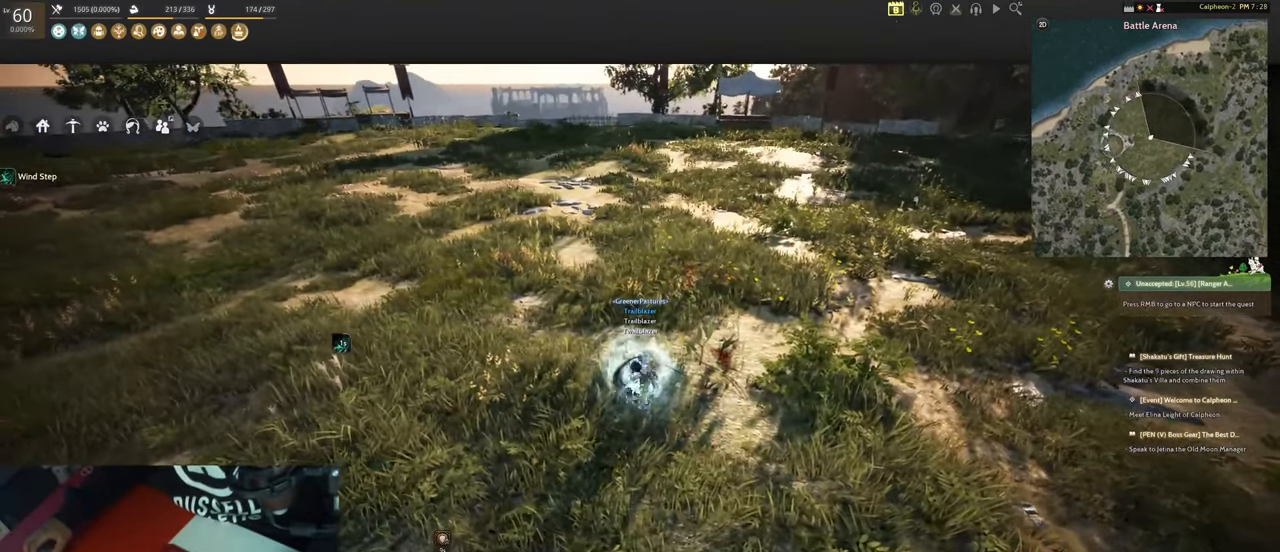
{"keys": ["a"], "mouse": [], "events": [[34, "ctrl", "down"], [84, "ctrl", "up"], [84, "mouse_left", "up"], [84, "mouse_right", "up"], [184, "ctrl", "down"], [267, "ctrl", "up"], [467, "a", "down"]]}
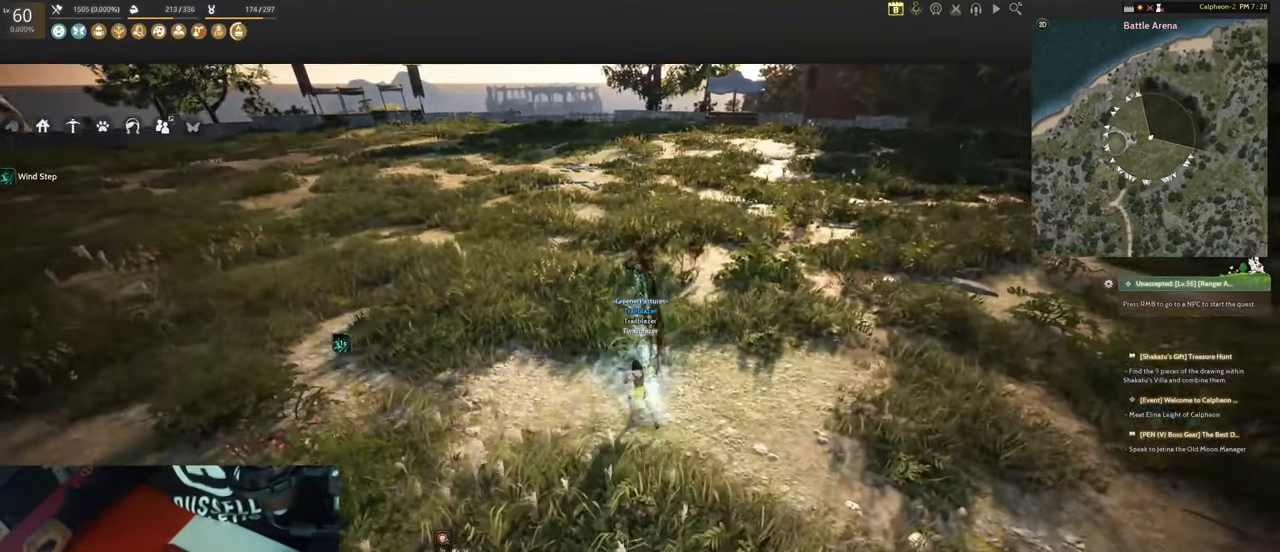
{"keys": ["a"], "mouse": [], "events": [[100, "4", "down"], [150, "3", "down"], [150, "mouse_right", "down"], [200, "4", "up"], [250, "3", "up"], [283, "mouse_right", "up"]]}
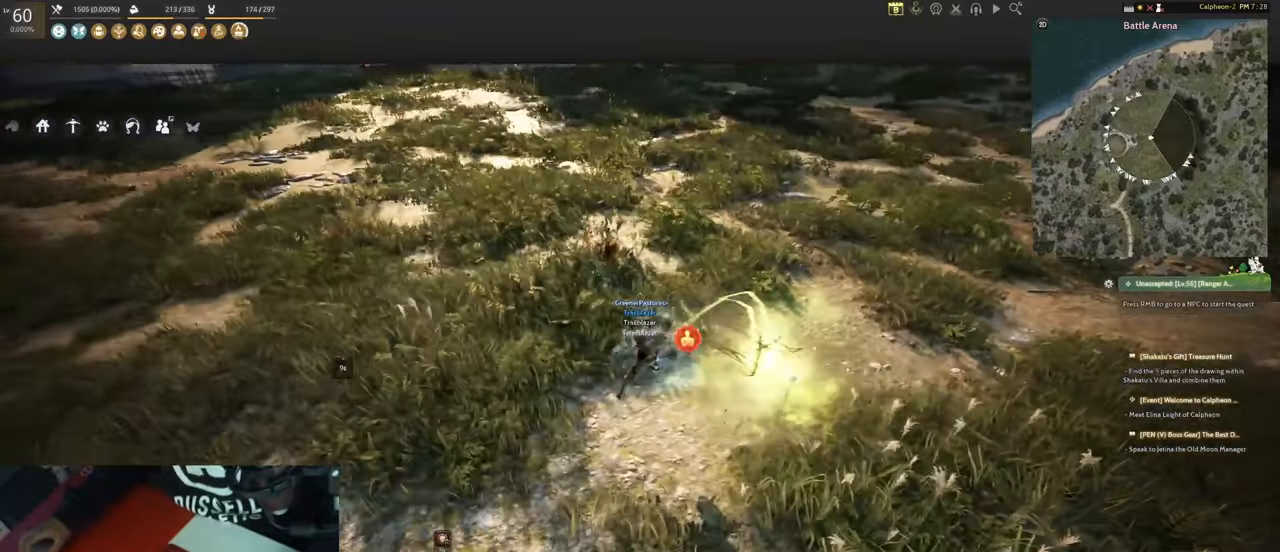
{"keys": ["w"], "mouse": [], "events": [[16, "a", "up"], [16, "ctrl", "down"], [116, "ctrl", "up"], [216, "ctrl", "down"], [300, "ctrl", "up"], [450, "w", "down"]]}
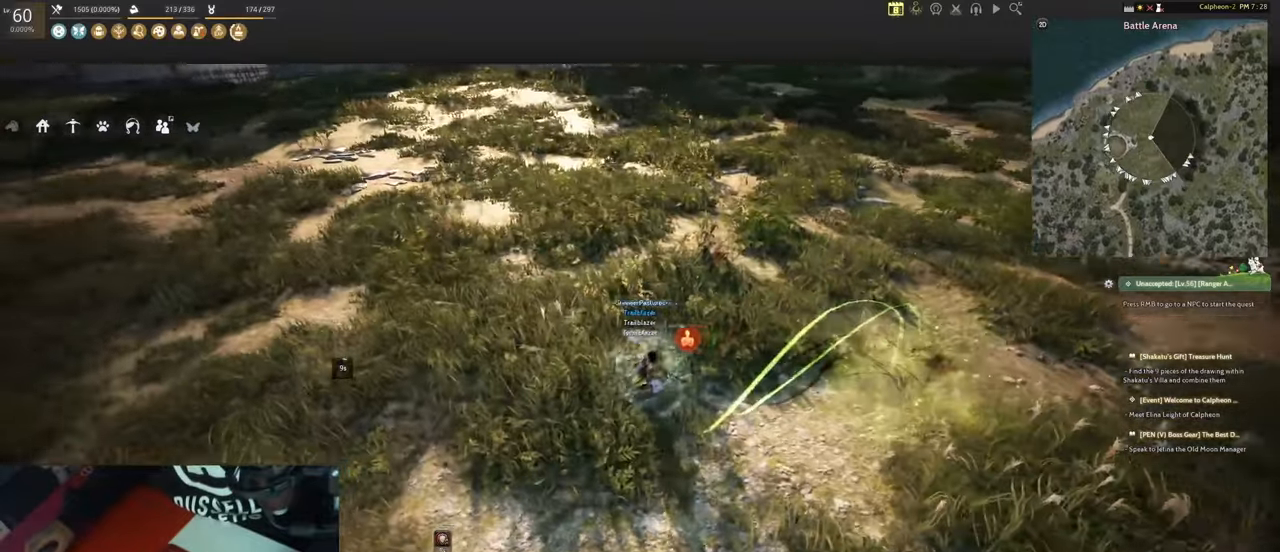
{"keys": [], "mouse": [], "events": [[33, "mouse_right", "down"], [183, "mouse_right", "up"], [183, "w", "up"]]}
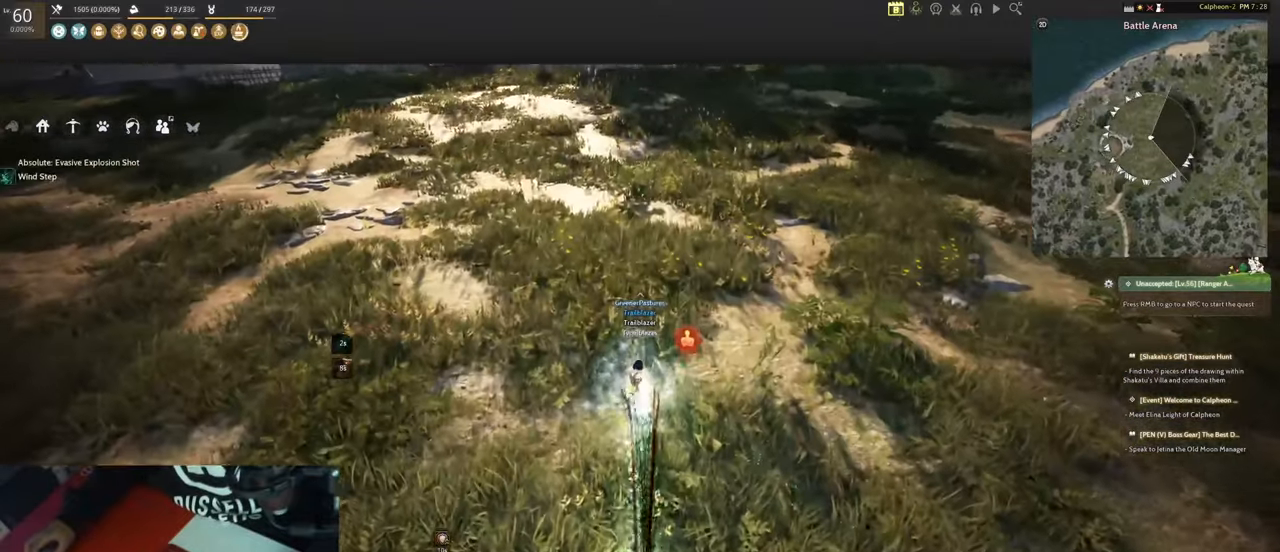
{"keys": [], "mouse": [], "events": []}
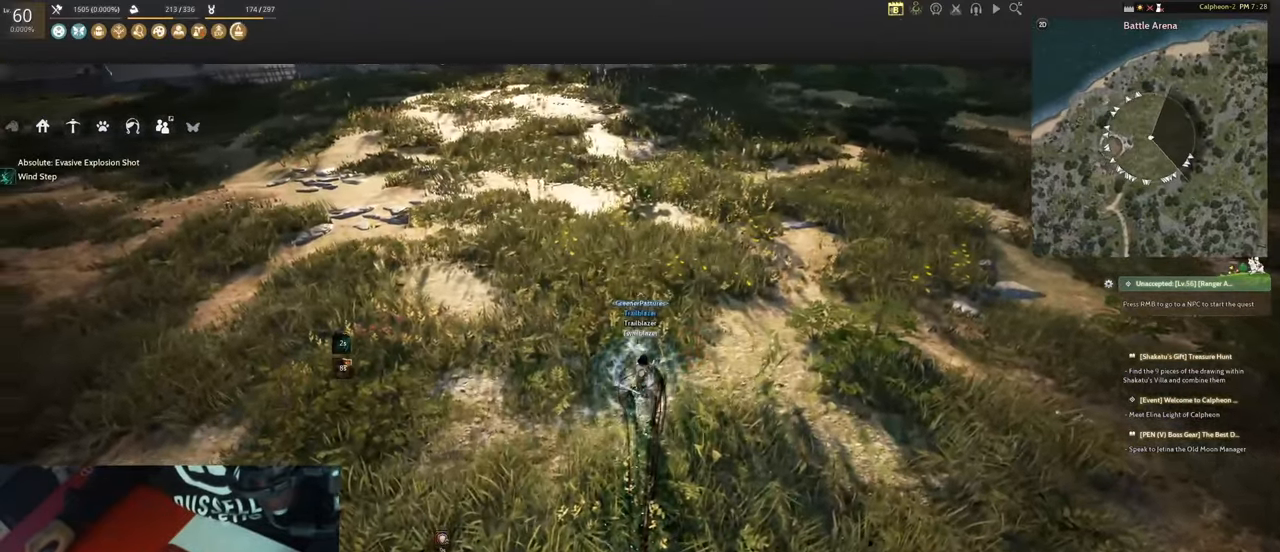
{"keys": [], "mouse": [], "events": [[216, "w", "down"], [300, "mouse_left", "down"], [300, "shift", "down"], [450, "mouse_left", "up"], [450, "w", "up"], [483, "shift", "up"]]}
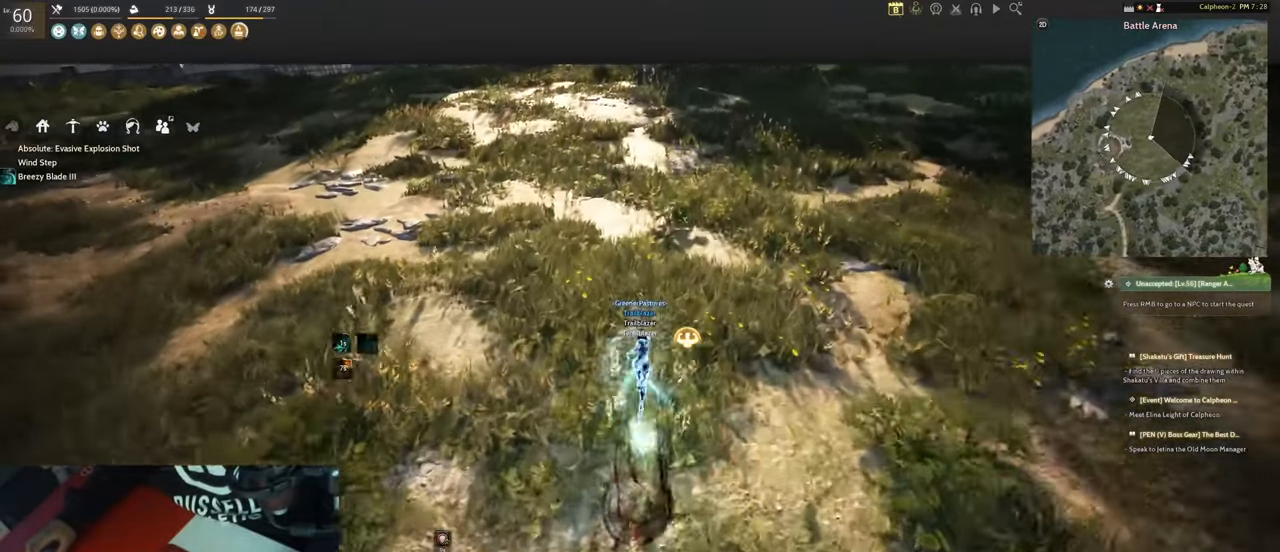
{"keys": [], "mouse": [], "events": [[83, "4", "down"], [133, "3", "down"], [183, "4", "up"], [233, "3", "up"], [366, "ctrl", "down"], [466, "ctrl", "up"]]}
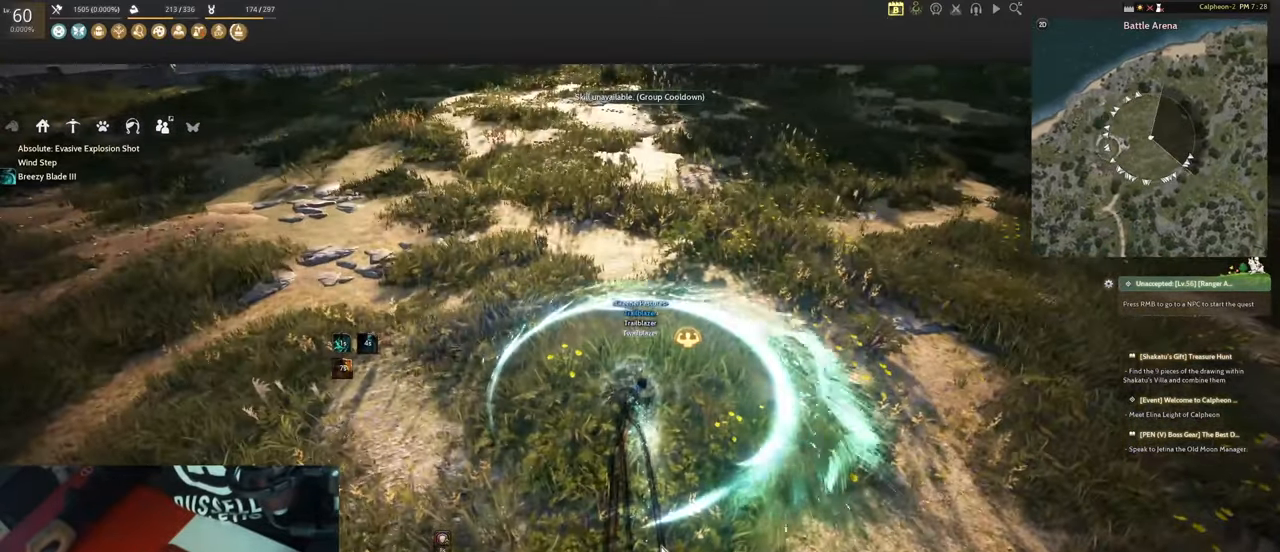
{"keys": [], "mouse": [], "events": [[150, "mouse_right", "down"], [283, "mouse_right", "up"]]}
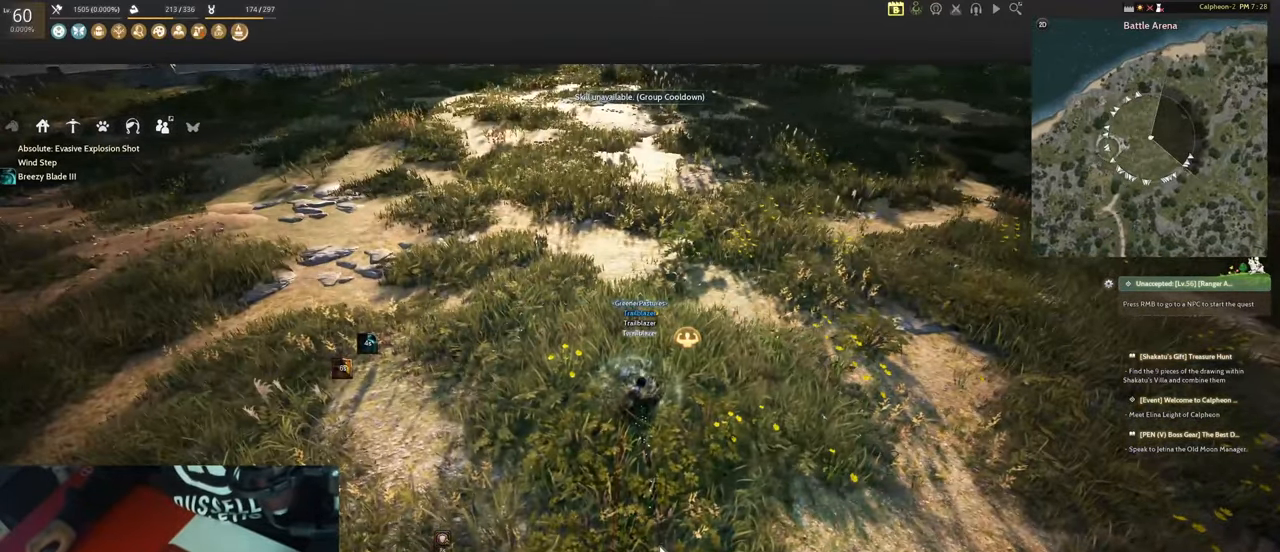
{"keys": ["a"], "mouse": [], "events": [[300, "s", "down"], [400, "a", "down"], [450, "s", "up"]]}
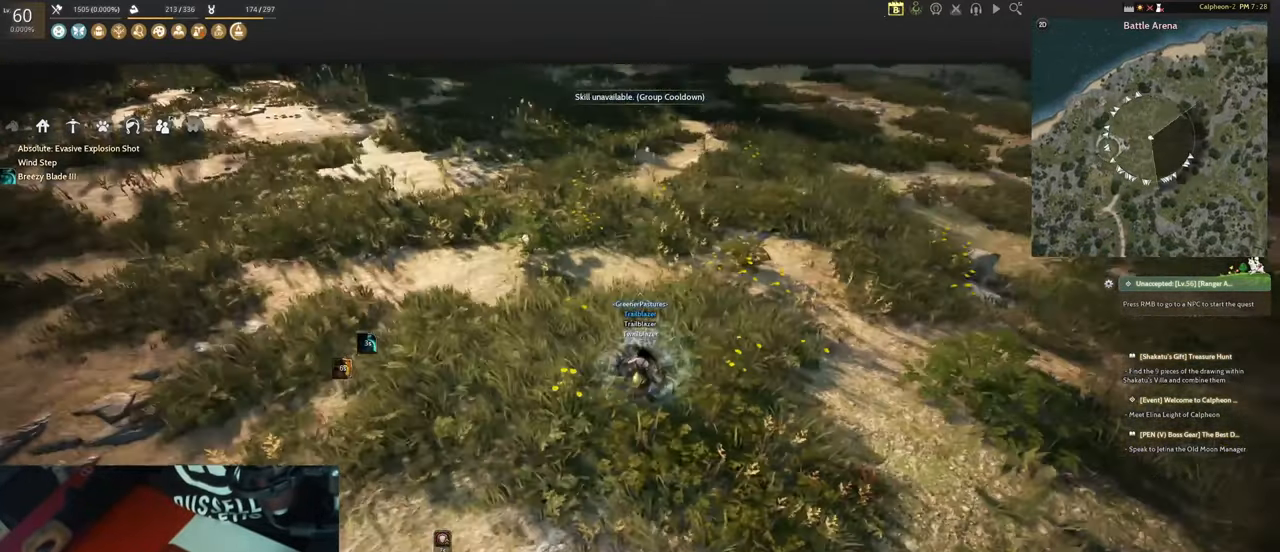
{"keys": [], "mouse": [], "events": [[33, "w", "down"], [183, "a", "up"], [233, "mouse_right", "down"], [316, "mouse_right", "up"], [416, "w", "up"]]}